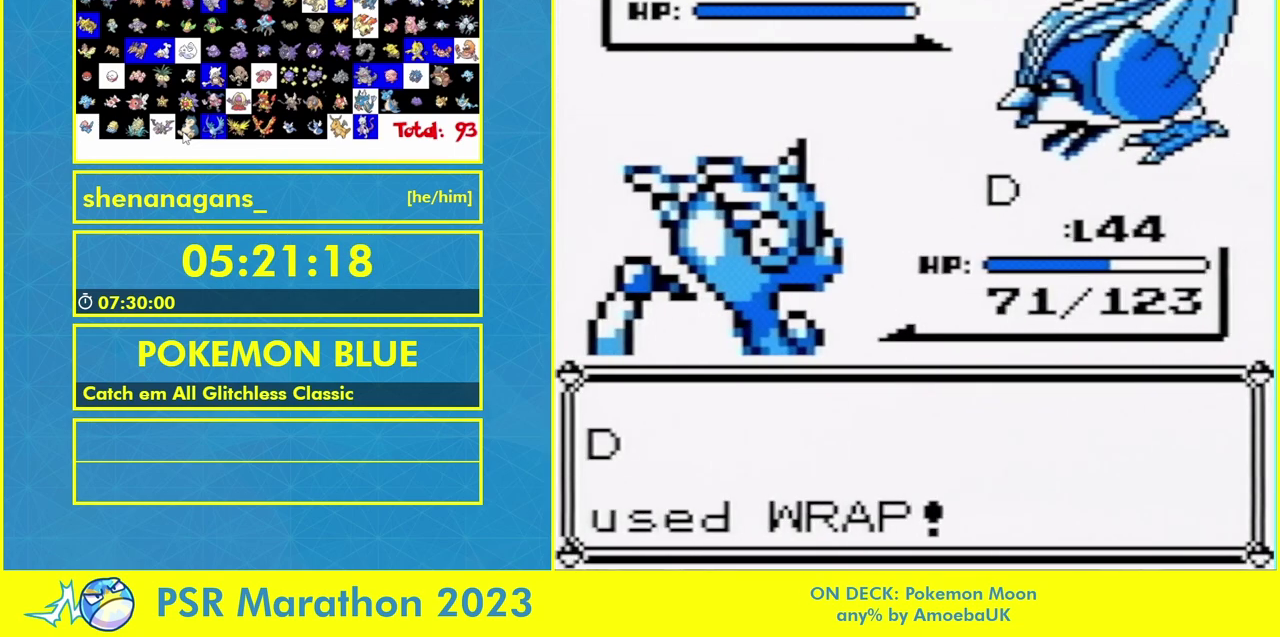
Gameplay with a controller (Nintendo layout); each line is a JSON object with the inputs held at the frame after it. "events" lists button and stick changes between this image and that frame as [ms after this image, input, new state], when the widget could be followed in between. Not read: B L1 L3 R3.
{"buttons": ["DPAD_DOWN"], "events": [[500, "DPAD_DOWN", "down"]]}
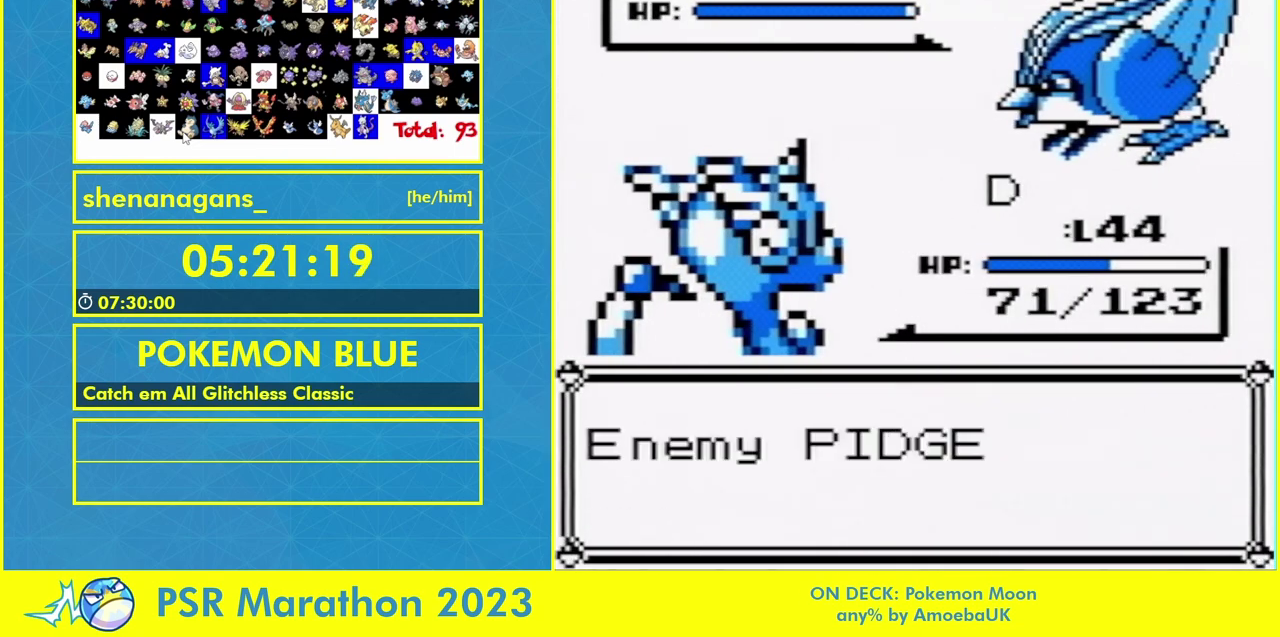
{"buttons": ["DPAD_DOWN"], "events": [[67, "DPAD_DOWN", "up"], [500, "DPAD_DOWN", "down"]]}
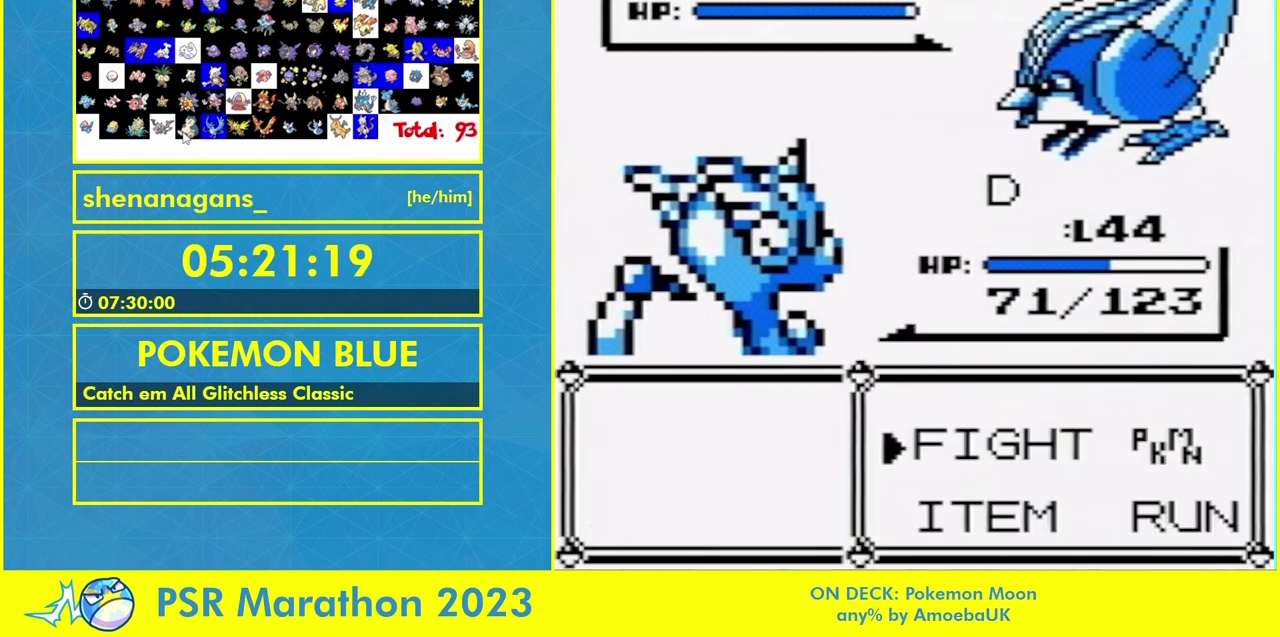
{"buttons": ["DPAD_DOWN"], "events": []}
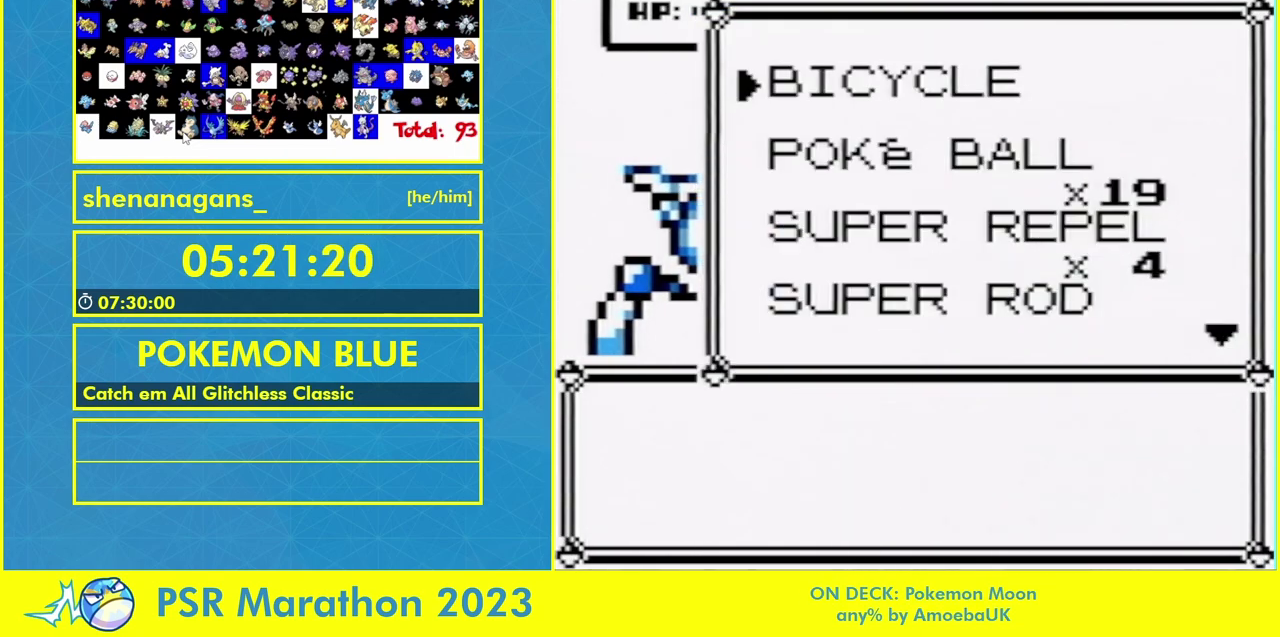
{"buttons": [], "events": [[433, "DPAD_DOWN", "up"]]}